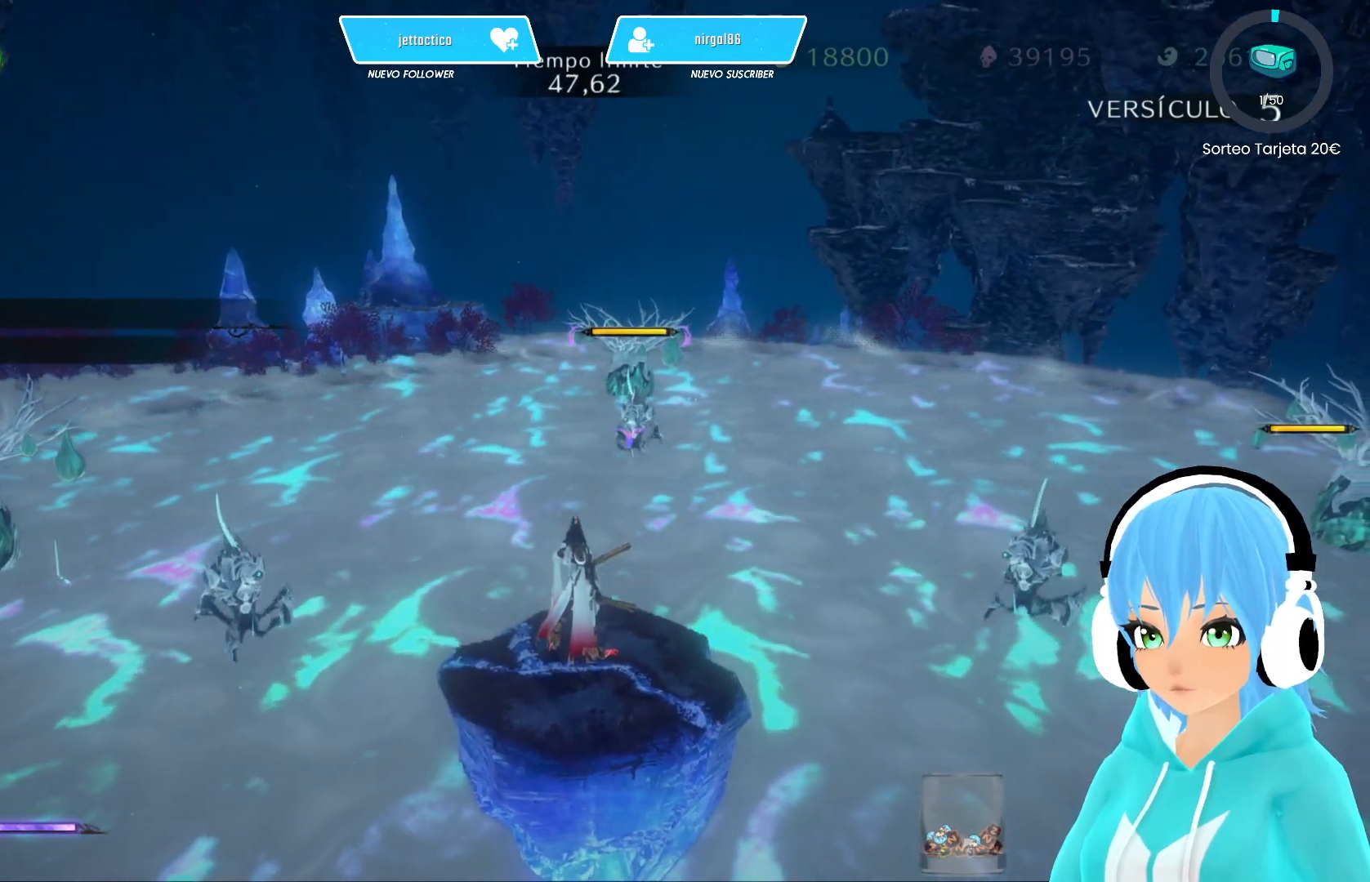
Gameplay with a controller (Xbox layout); each line is a JSON object with the inputs held at the frame after it. "events" lists button and stick changes between this image and that frame as [ms after this image, input, new state], when the widget could be followed in between.
{"buttons": [], "left_stick": "center", "right_stick": "center", "events": []}
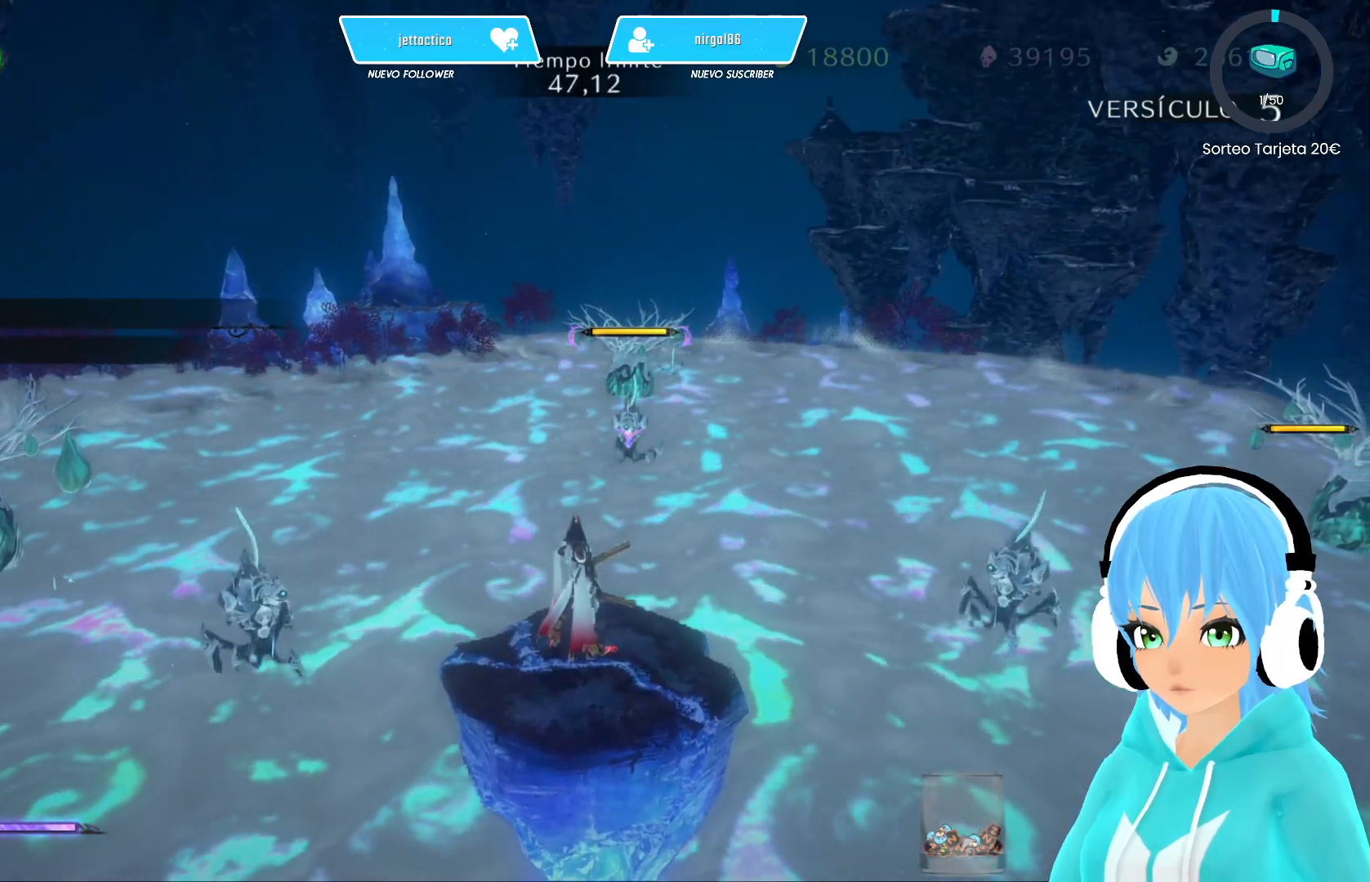
{"buttons": [], "left_stick": "center", "right_stick": "center", "events": []}
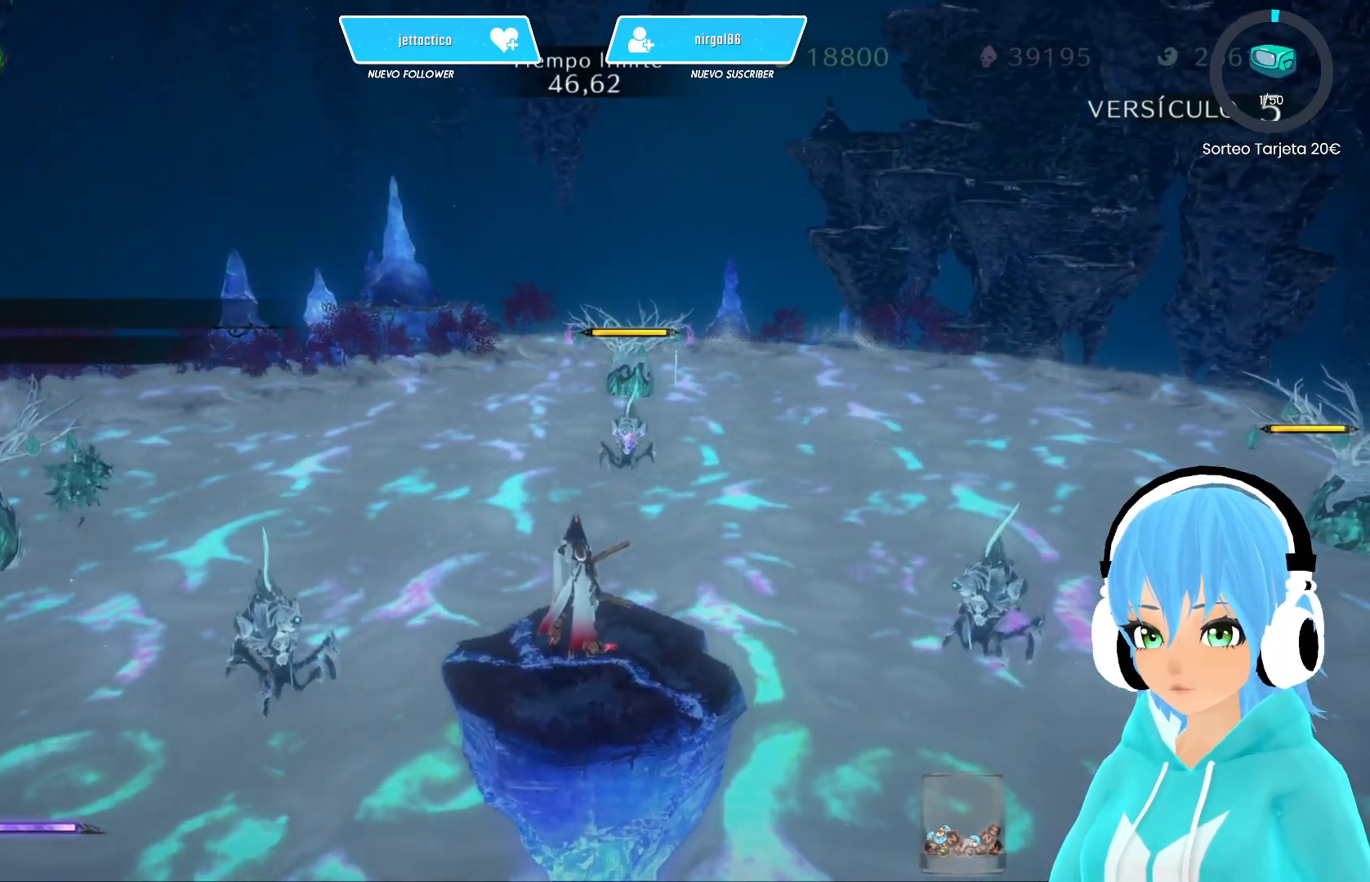
{"buttons": [], "left_stick": "center", "right_stick": "center", "events": []}
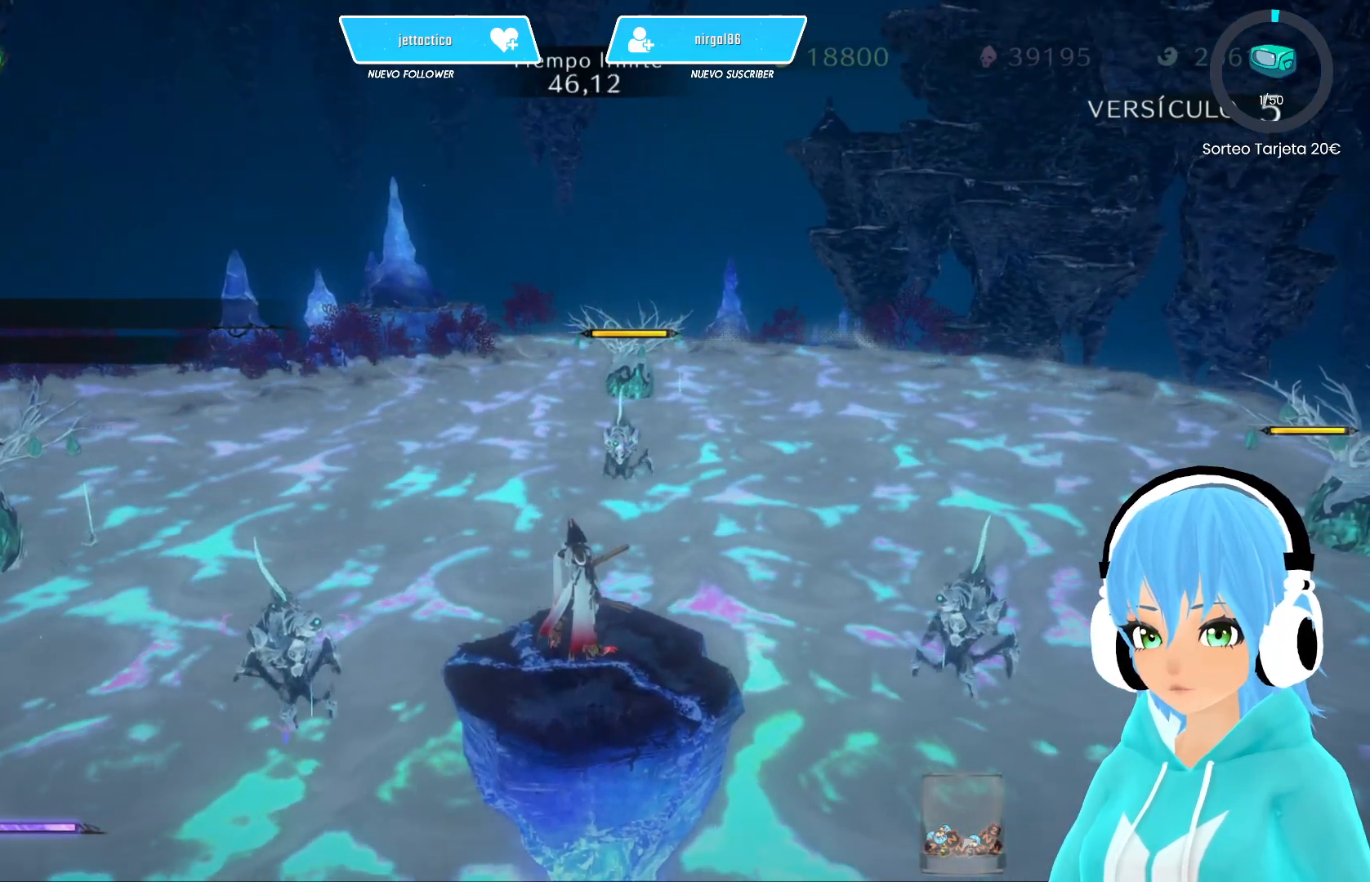
{"buttons": [], "left_stick": "center", "right_stick": "center", "events": []}
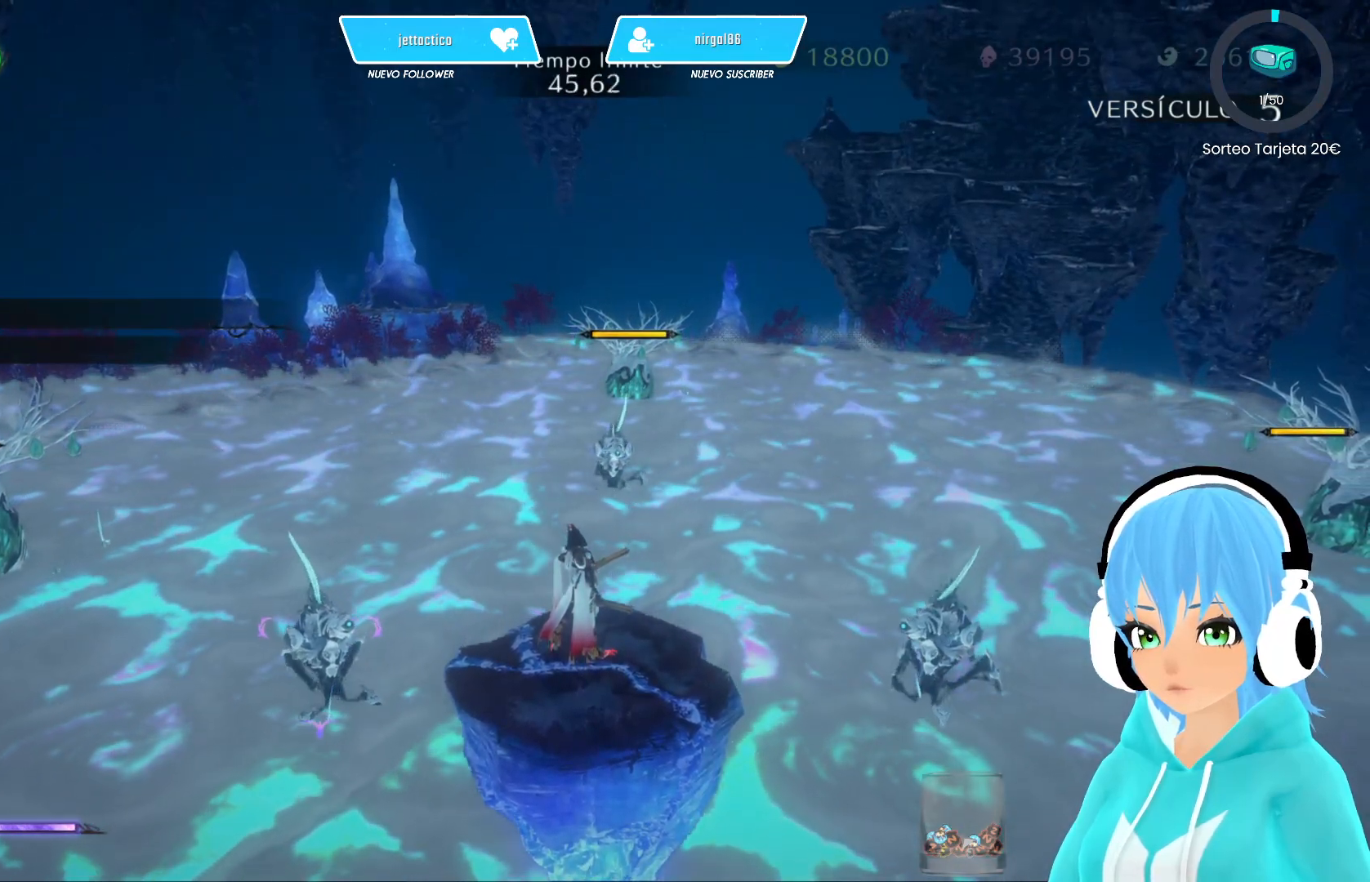
{"buttons": [], "left_stick": "center", "right_stick": "center", "events": []}
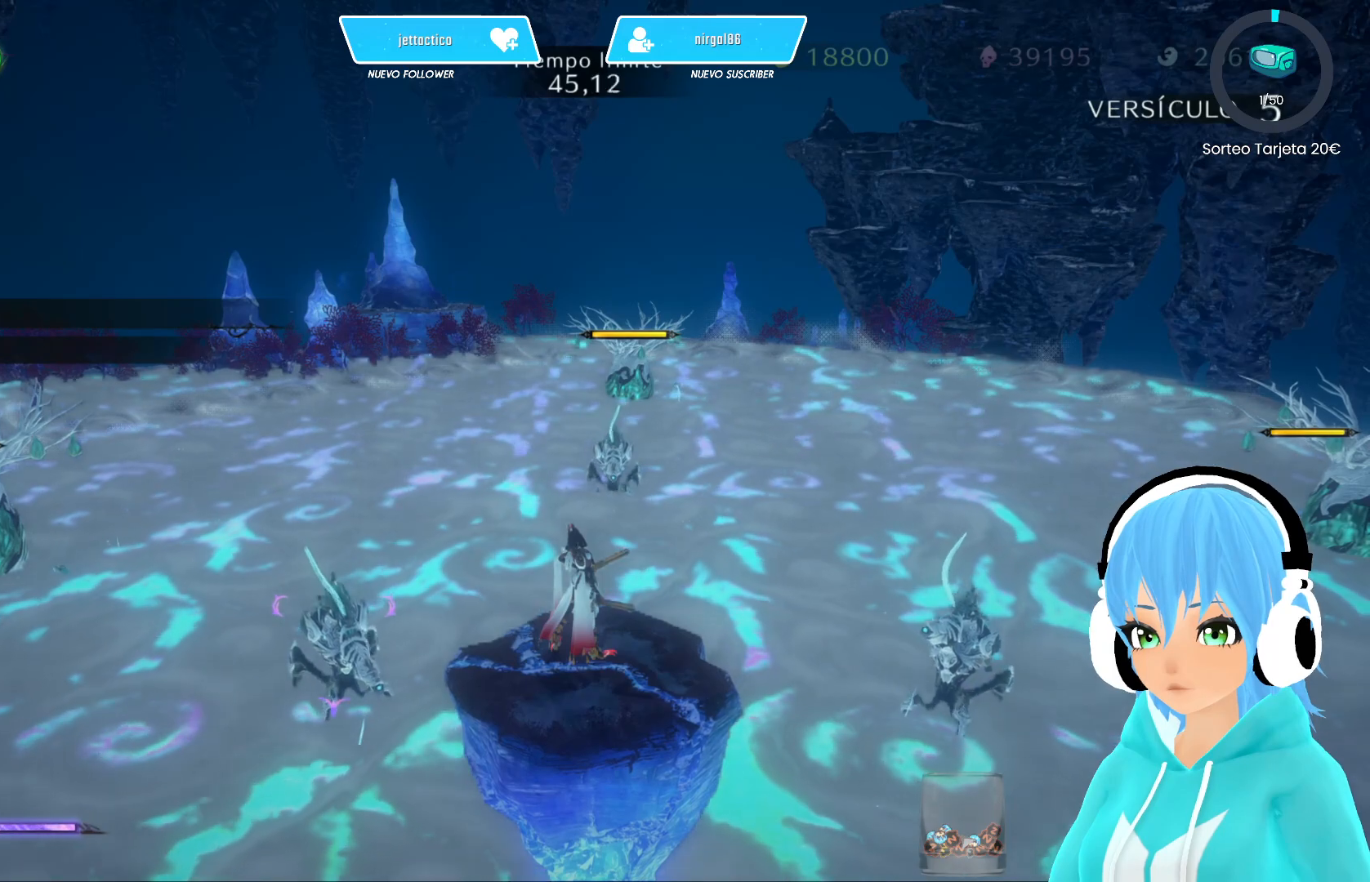
{"buttons": ["R2"], "left_stick": "up-right", "right_stick": "center", "events": [[467, "left_stick", "up-right"], [483, "R2", "down"]]}
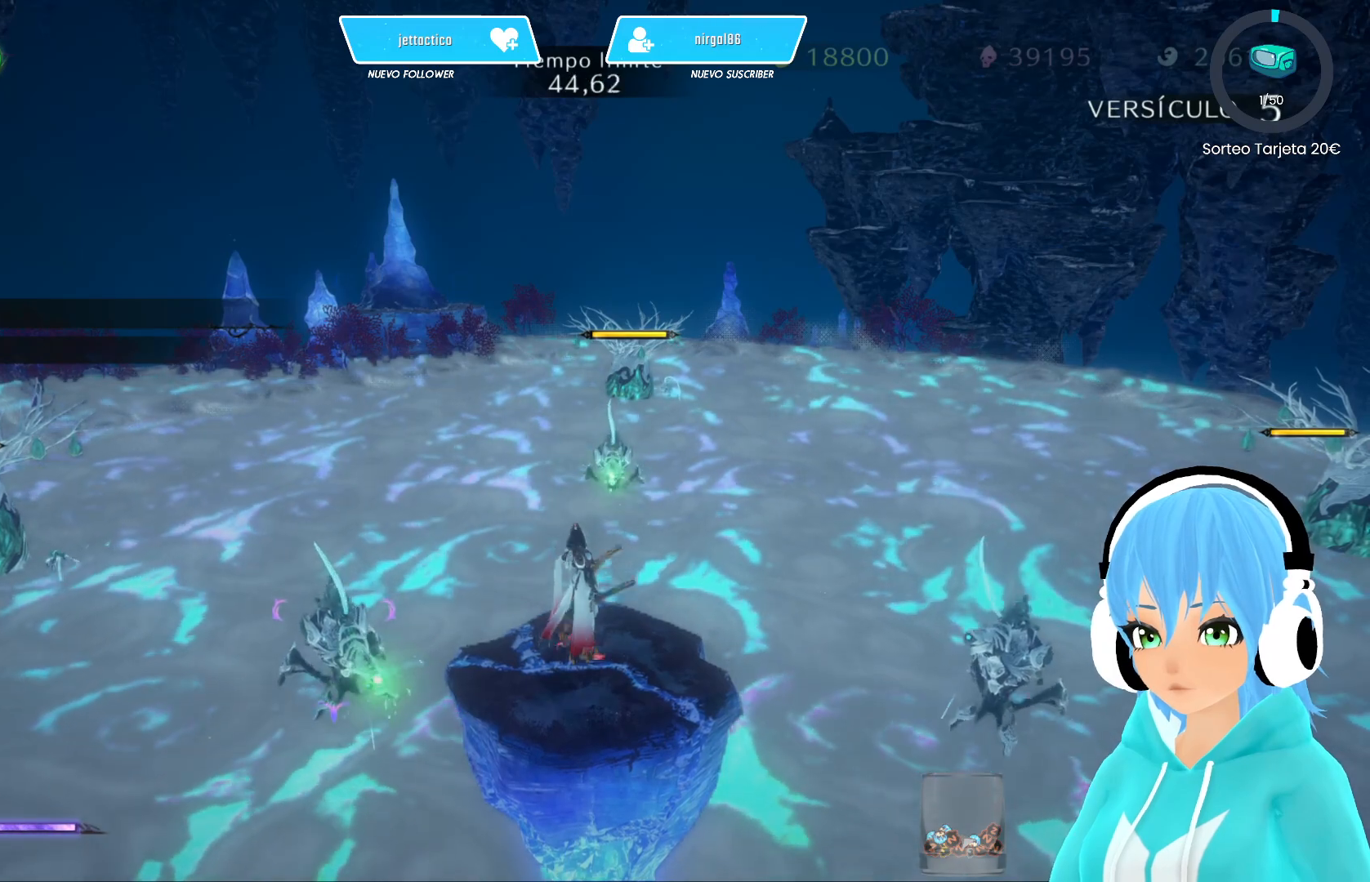
{"buttons": ["R2"], "left_stick": "up-left", "right_stick": "center", "events": [[83, "R2", "up"], [117, "R2", "down"], [167, "left_stick", "up-left"], [250, "A", "down"], [317, "A", "up"]]}
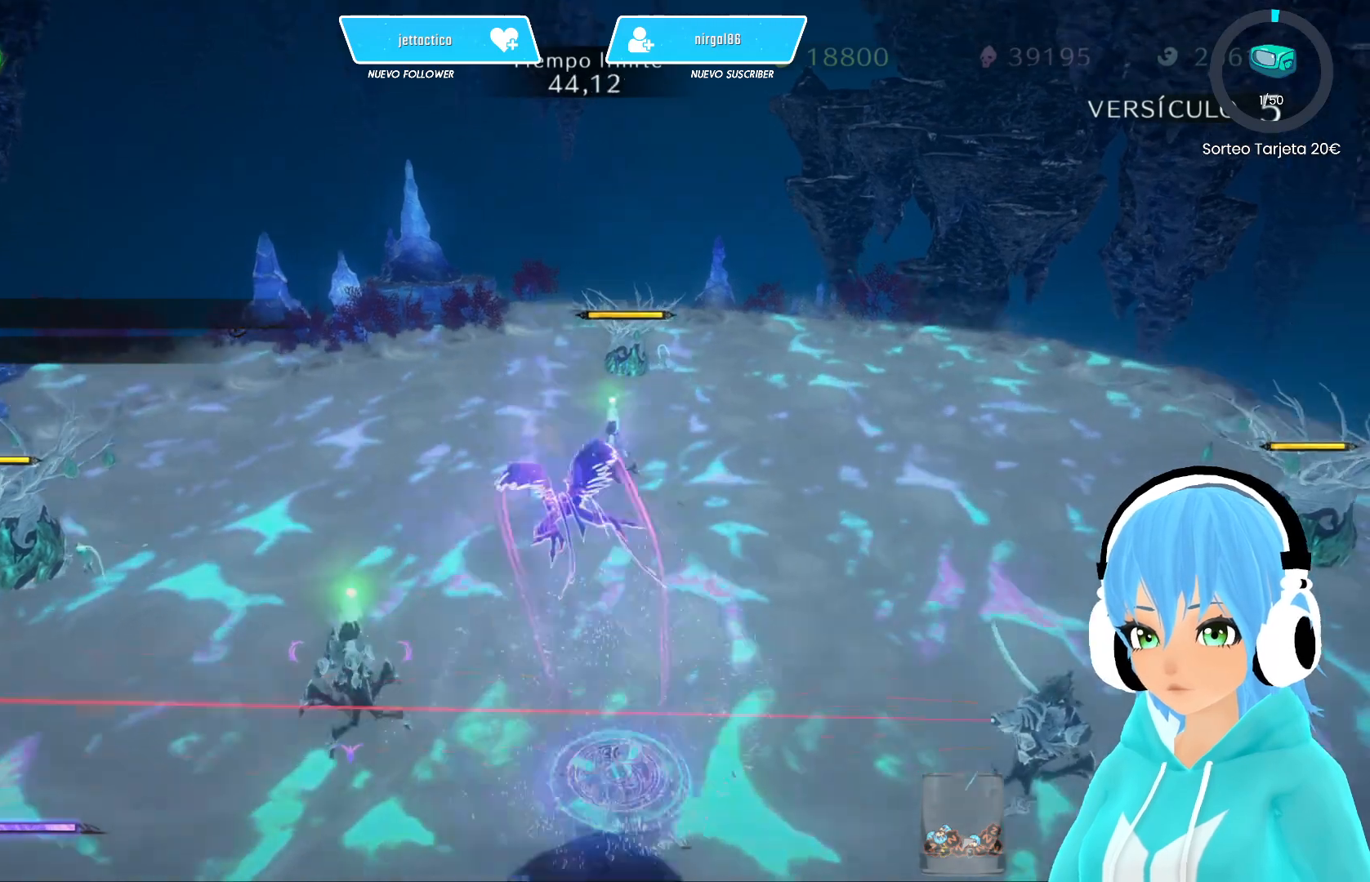
{"buttons": ["A", "R2"], "left_stick": "up-left", "right_stick": "center", "events": [[467, "A", "down"]]}
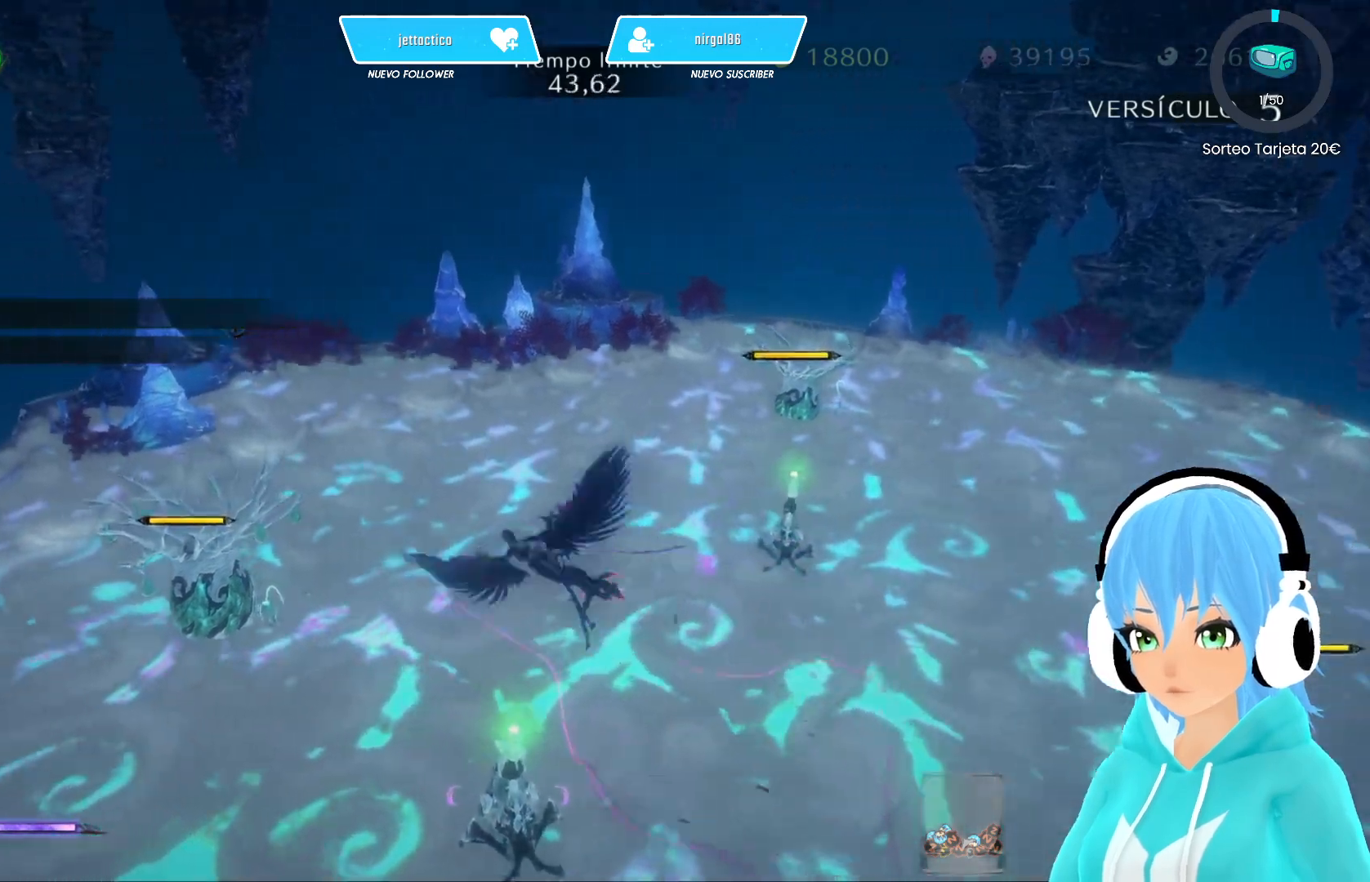
{"buttons": ["R2"], "left_stick": "up-left", "right_stick": "center", "events": [[33, "A", "up"]]}
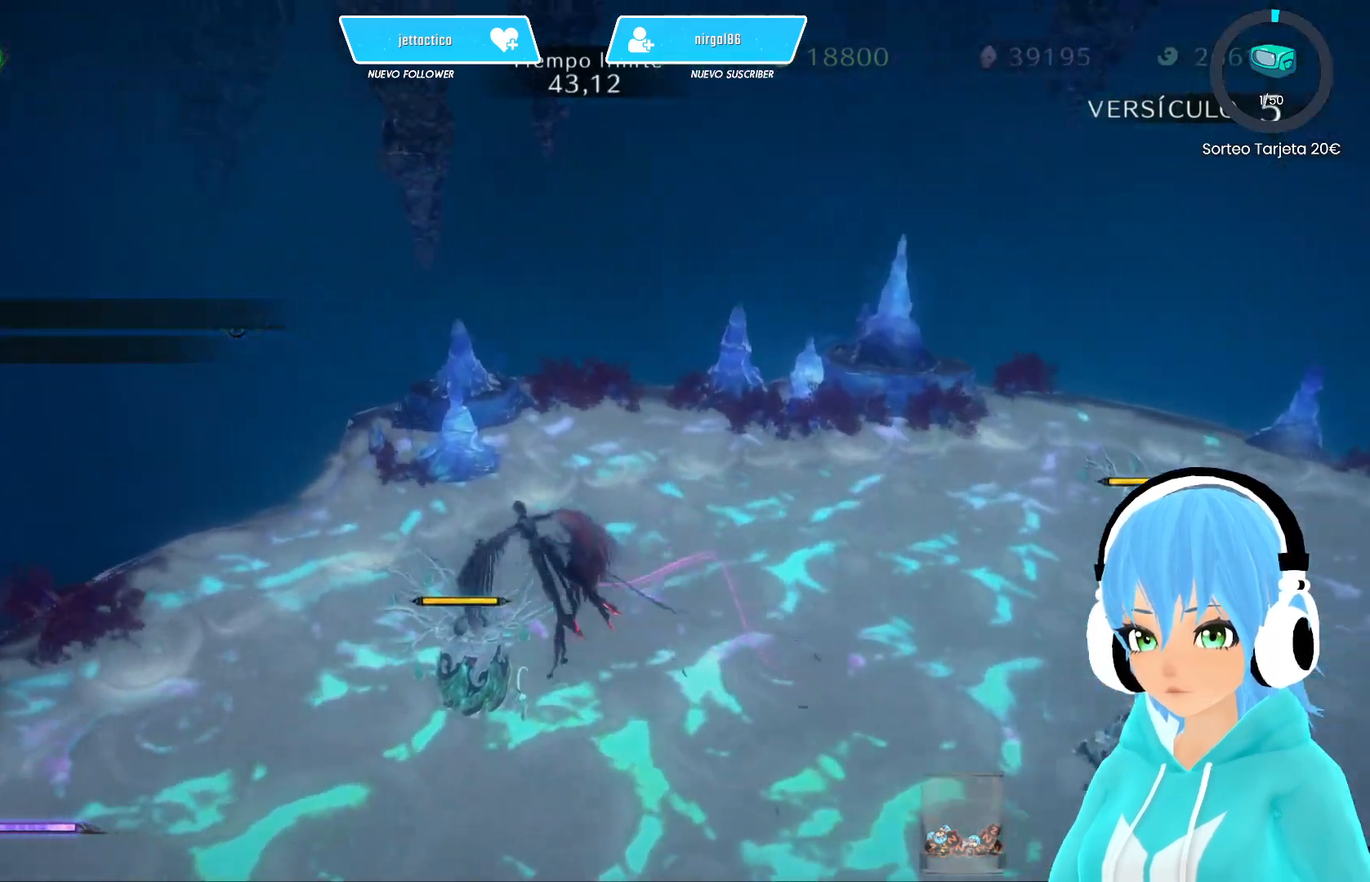
{"buttons": ["A", "R2"], "left_stick": "up-left", "right_stick": "center", "events": [[100, "A", "down"]]}
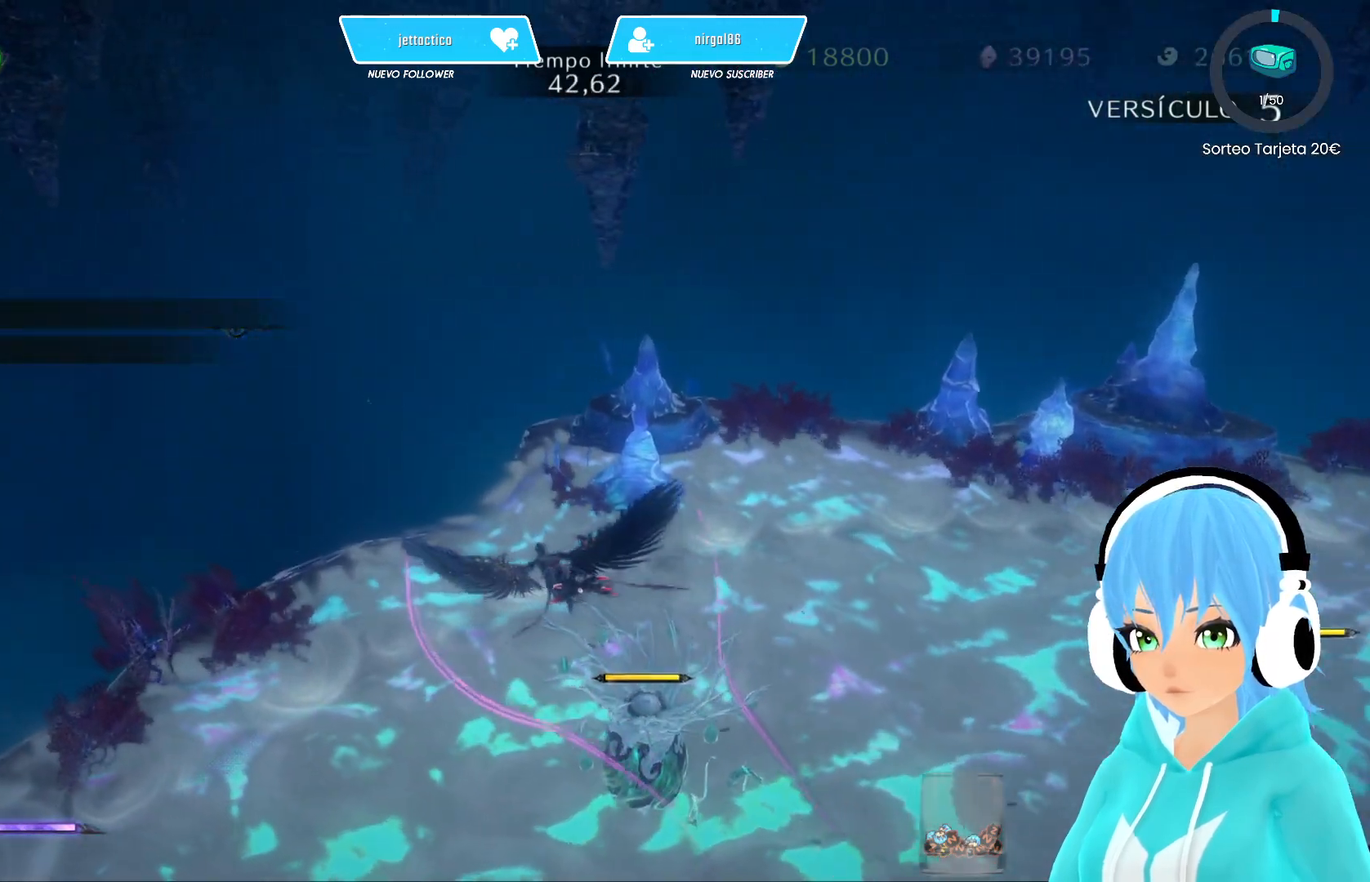
{"buttons": ["A", "R2"], "left_stick": "up", "right_stick": "center", "events": [[233, "left_stick", "up"]]}
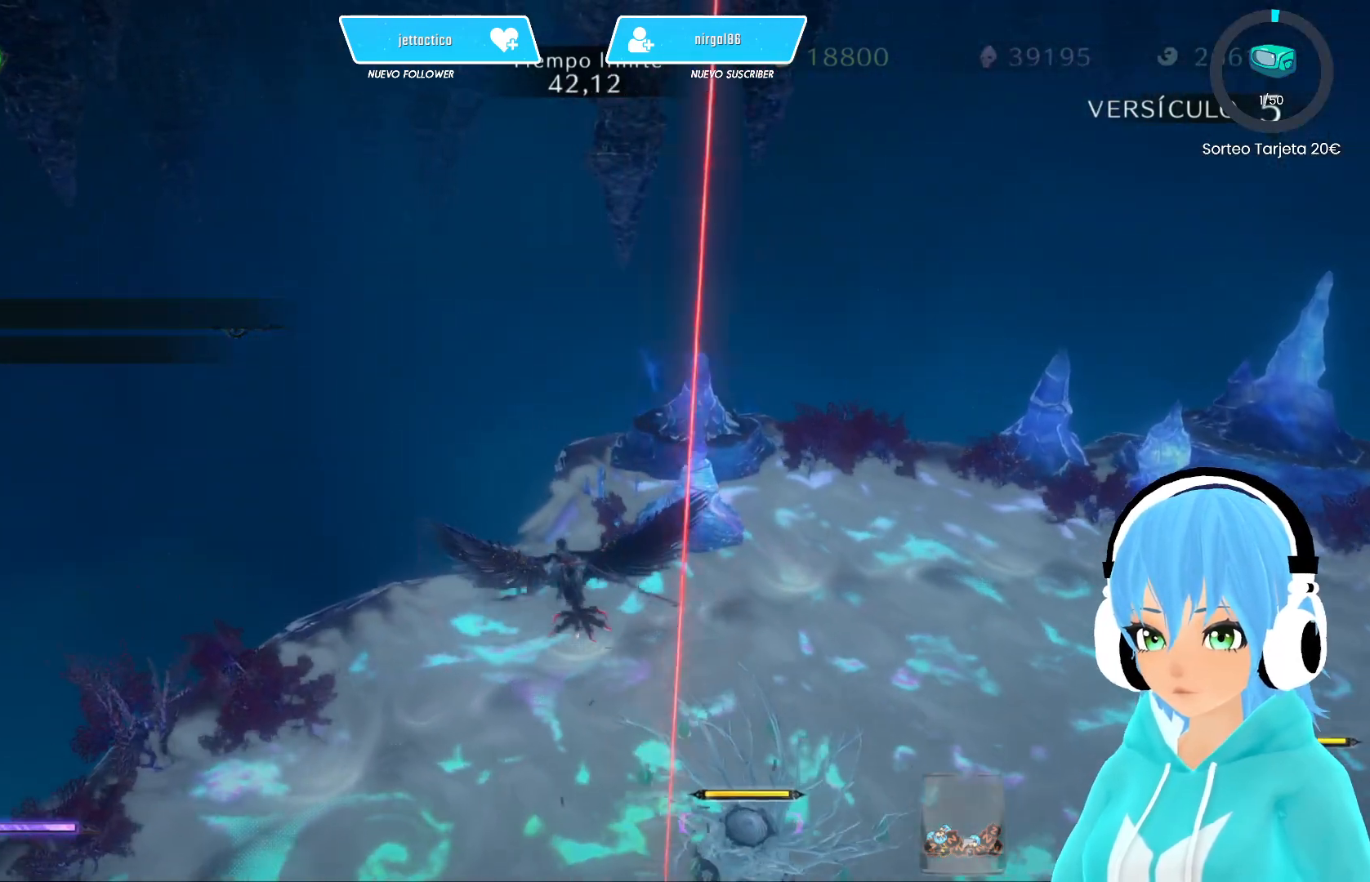
{"buttons": ["A", "R2"], "left_stick": "up", "right_stick": "down", "events": [[400, "right_stick", "down"]]}
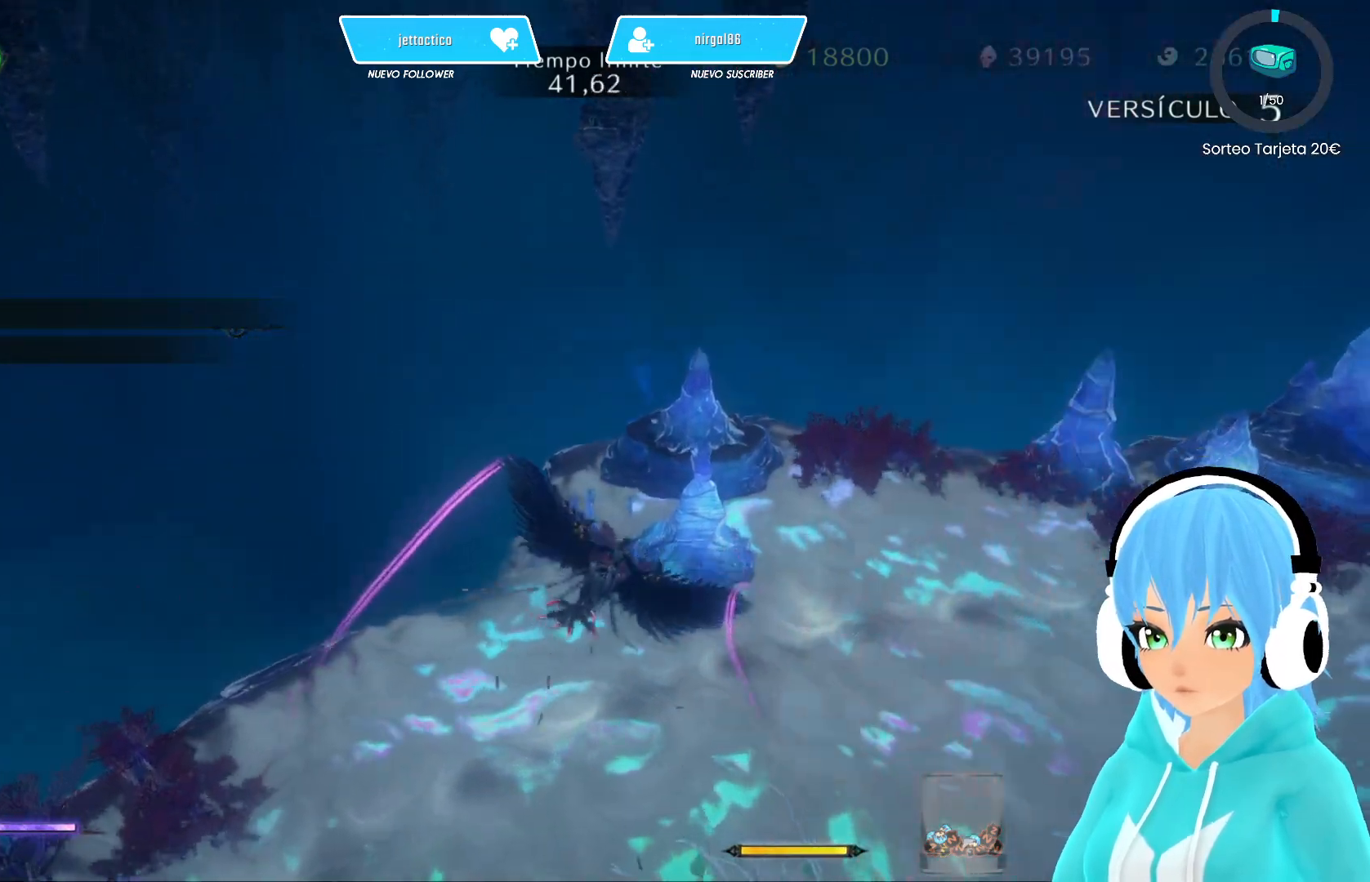
{"buttons": ["A", "R2"], "left_stick": "up", "right_stick": "center", "events": [[17, "right_stick", "down-right"], [500, "right_stick", "center"]]}
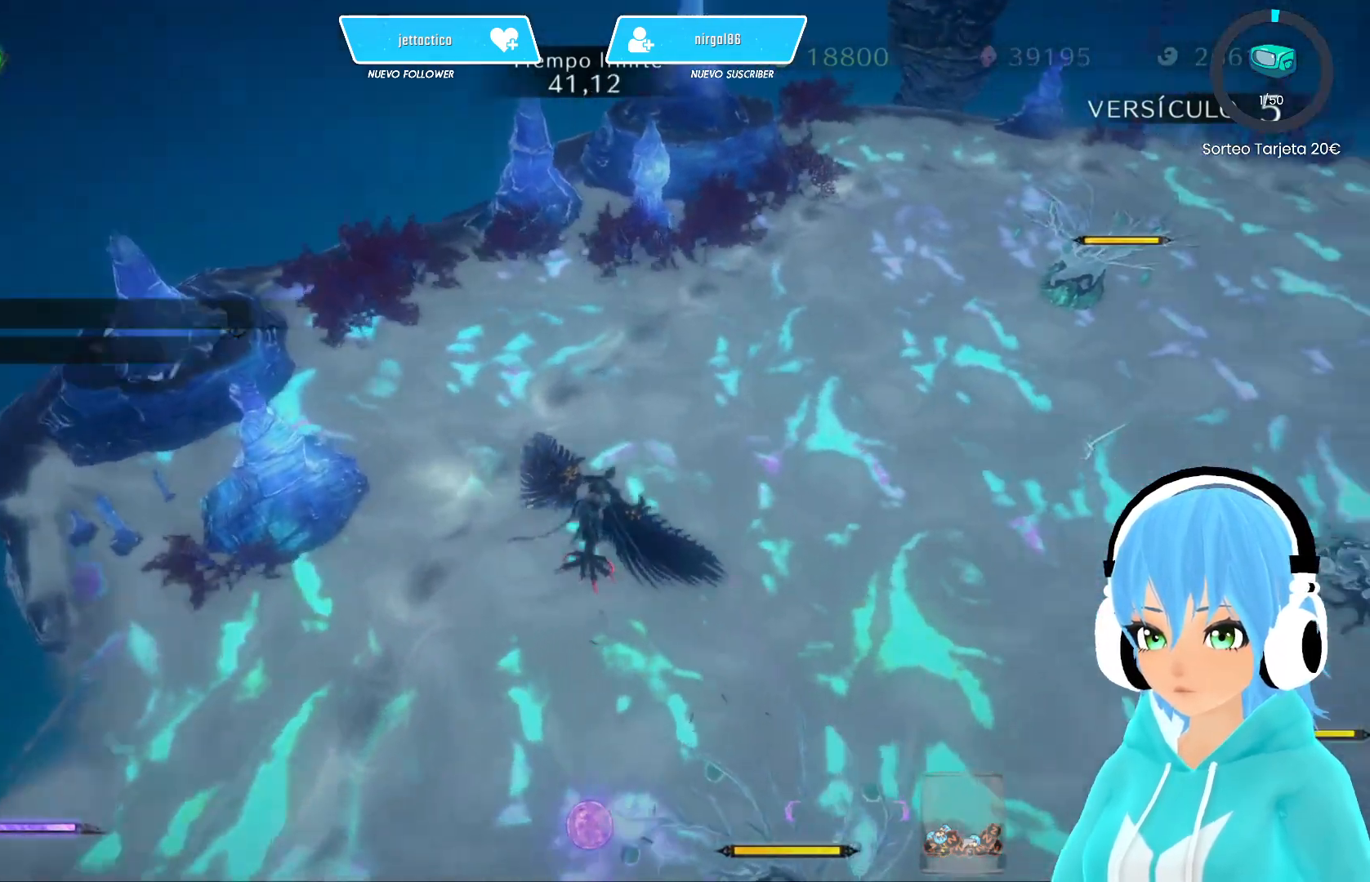
{"buttons": ["A", "R2"], "left_stick": "up", "right_stick": "up-right", "events": [[267, "right_stick", "up-right"]]}
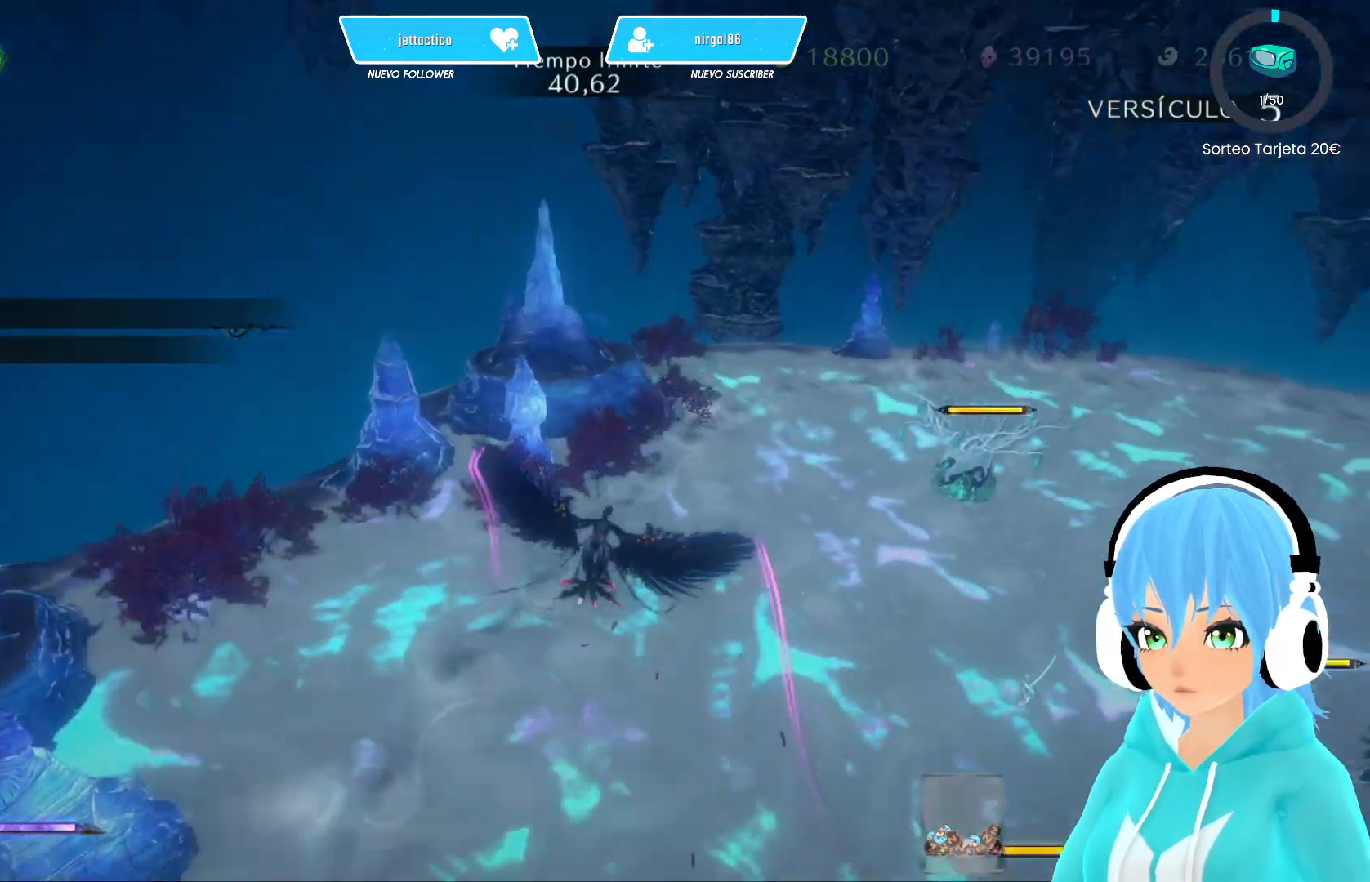
{"buttons": ["A", "R2"], "left_stick": "up", "right_stick": "center", "events": [[333, "right_stick", "center"]]}
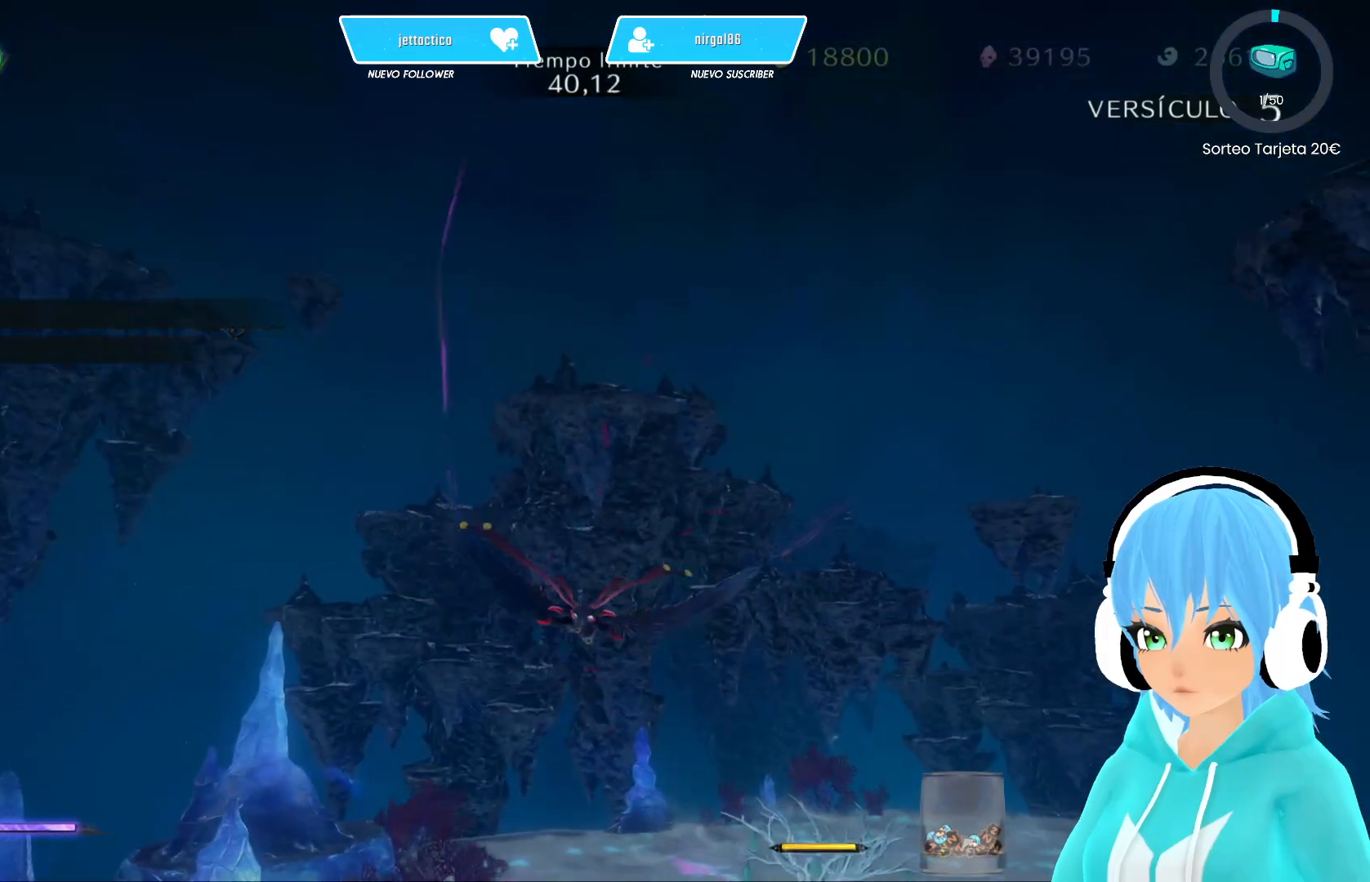
{"buttons": ["A", "R2"], "left_stick": "up", "right_stick": "center", "events": [[217, "right_stick", "down-right"], [400, "right_stick", "center"]]}
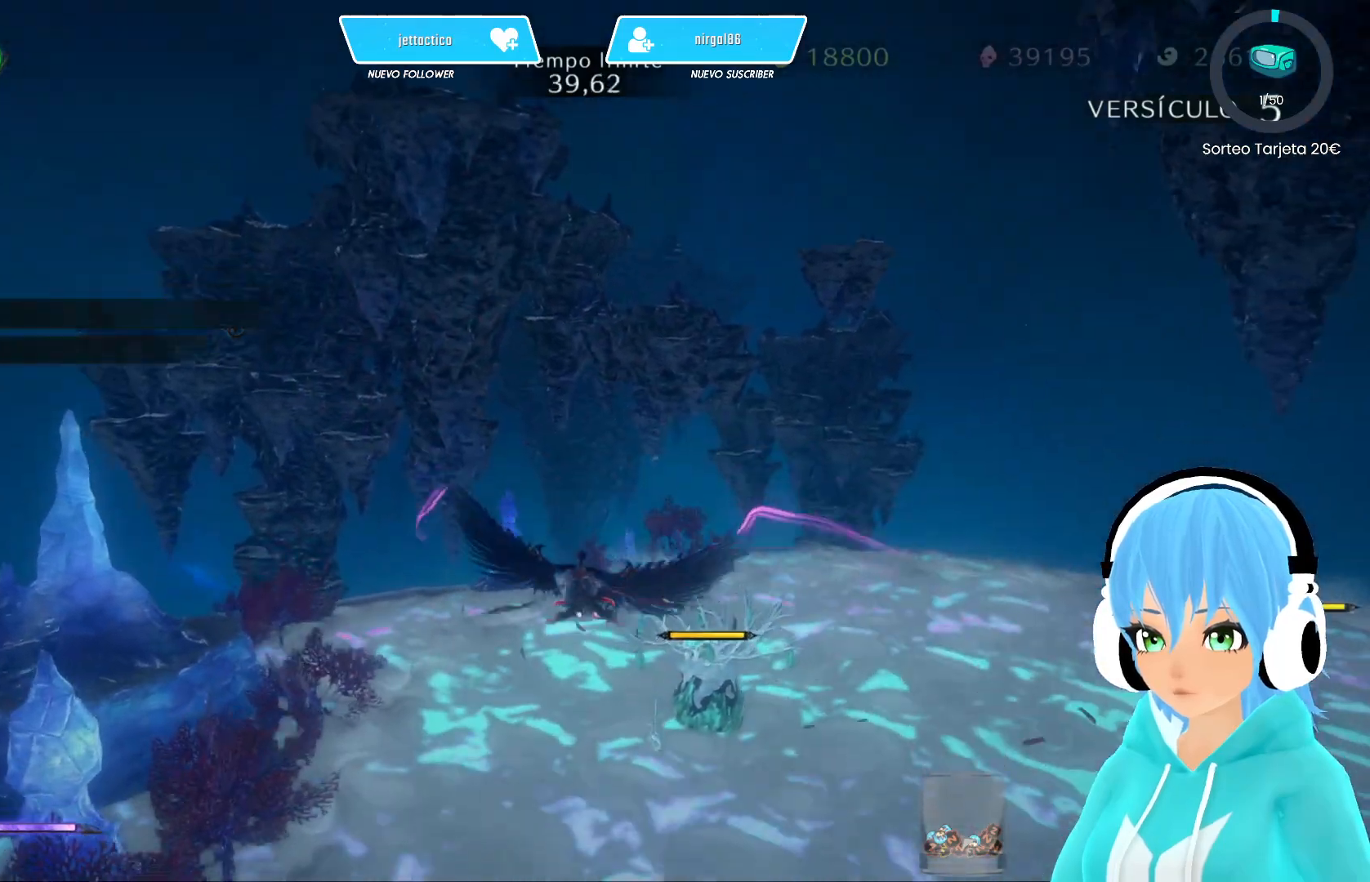
{"buttons": ["A", "R2"], "left_stick": "up", "right_stick": "center", "events": []}
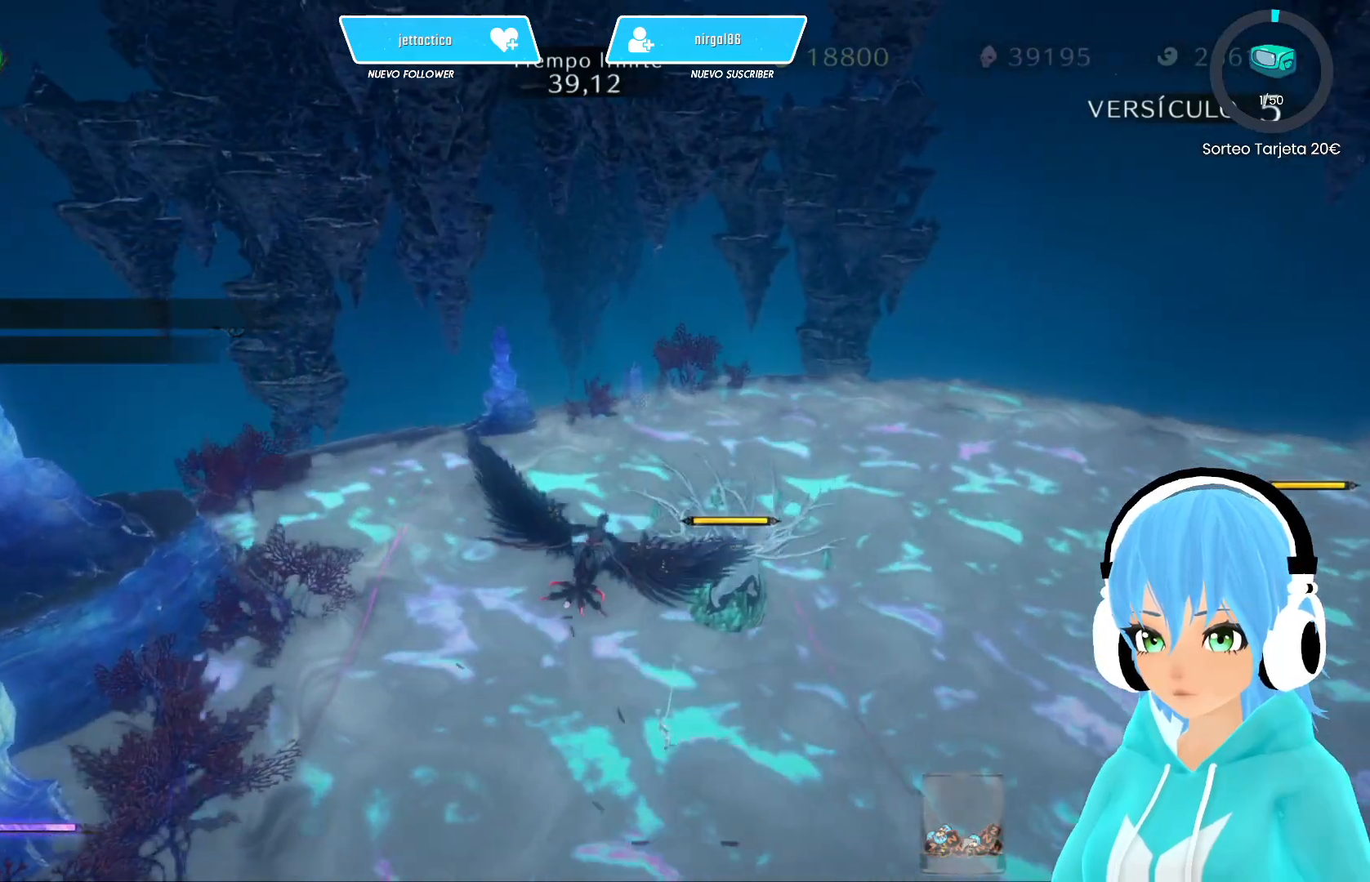
{"buttons": ["A", "R2"], "left_stick": "up", "right_stick": "center", "events": []}
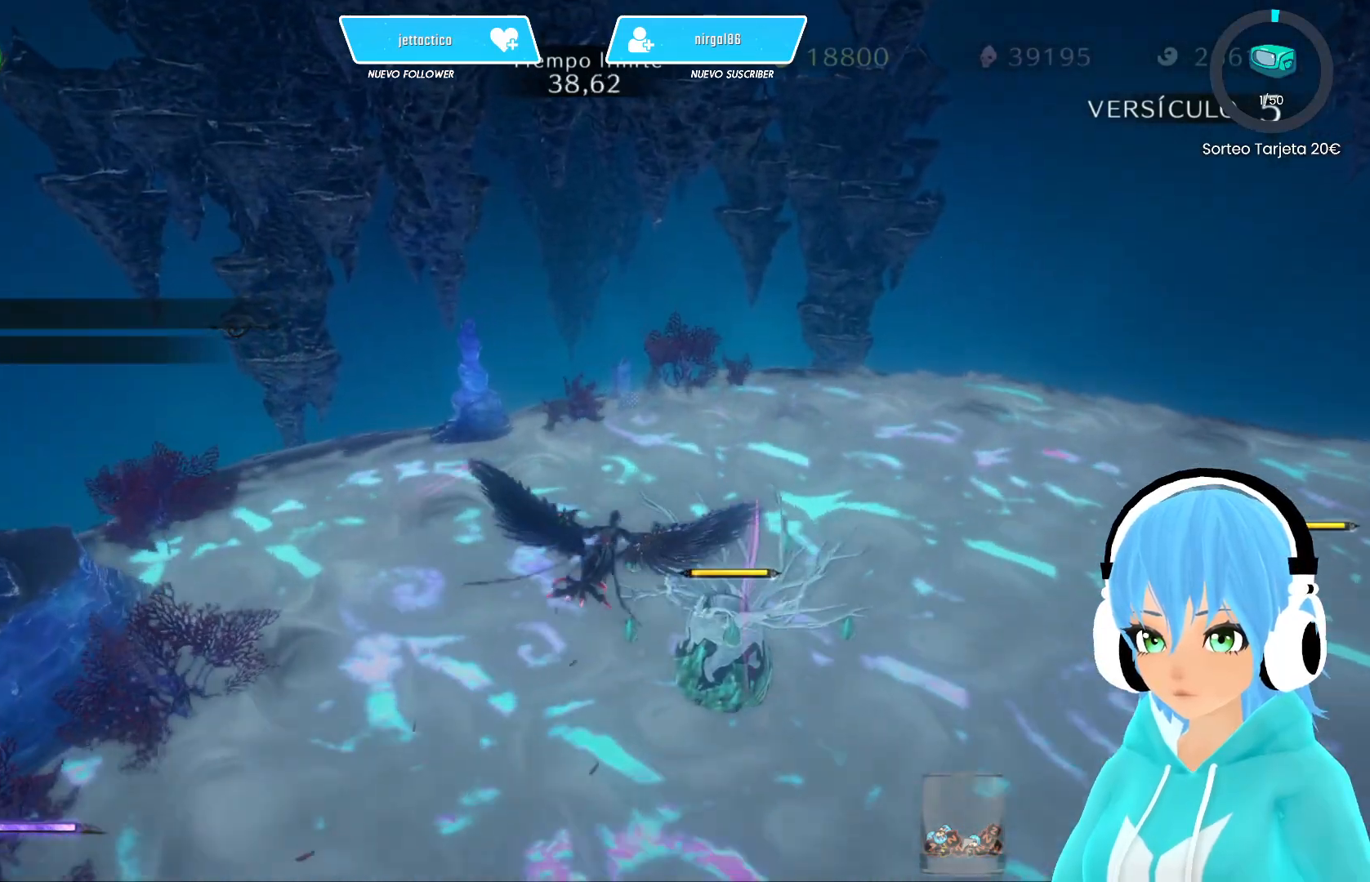
{"buttons": ["A", "R2"], "left_stick": "up", "right_stick": "right", "events": [[300, "right_stick", "right"]]}
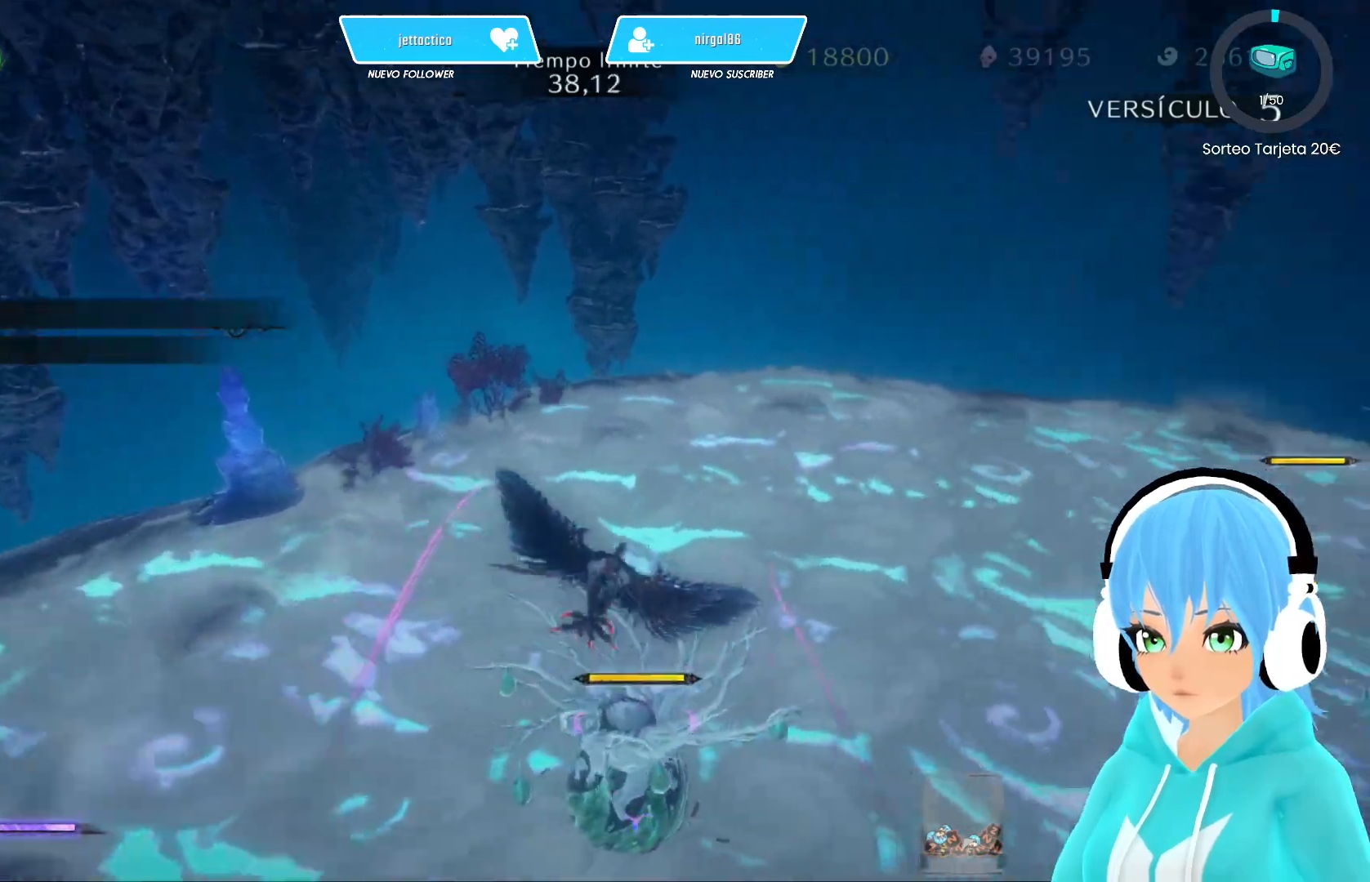
{"buttons": ["A", "R2"], "left_stick": "up", "right_stick": "right", "events": []}
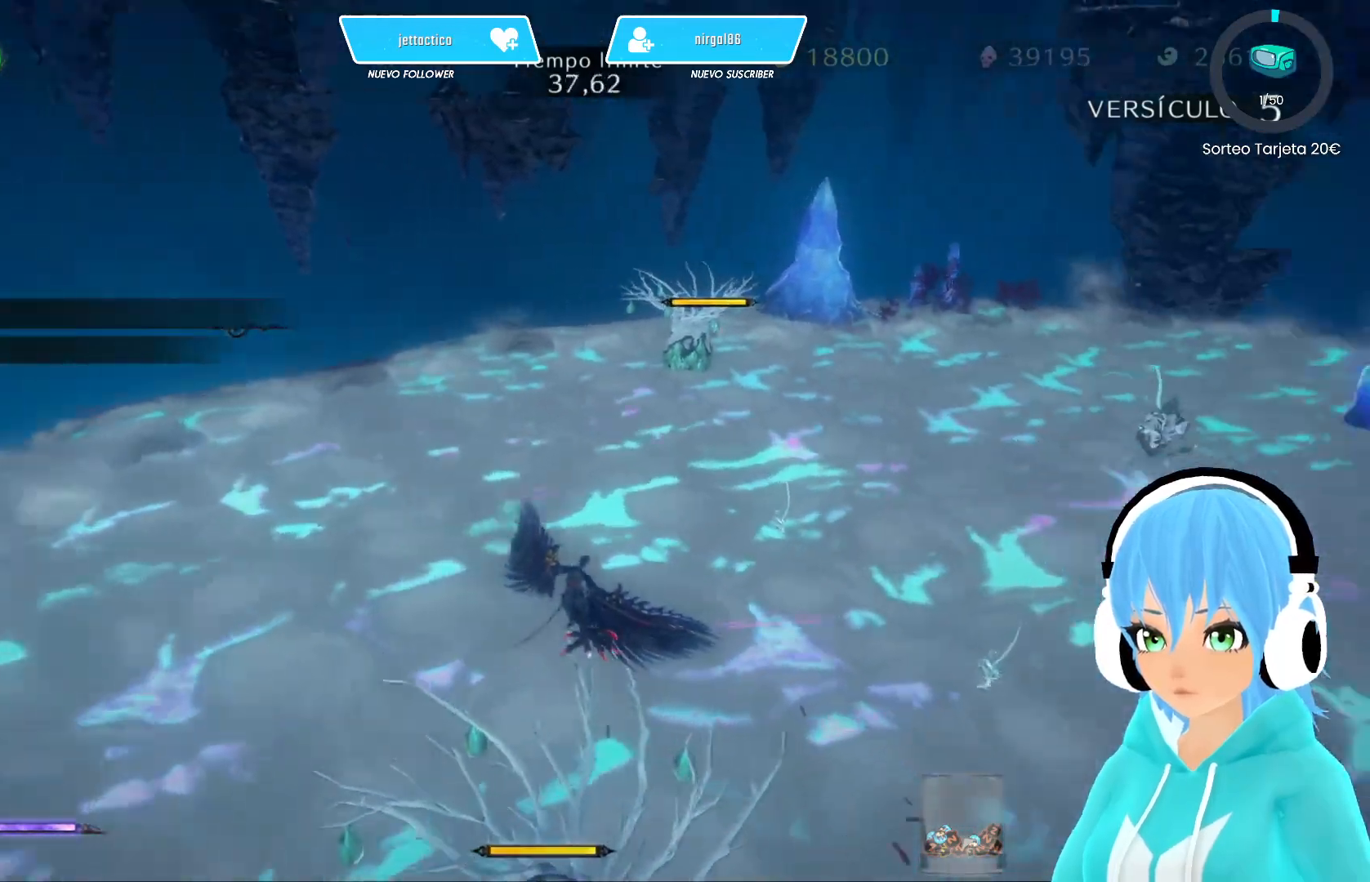
{"buttons": ["Y", "R2"], "left_stick": "up", "right_stick": "center", "events": [[50, "right_stick", "center"], [433, "A", "up"], [467, "Y", "down"]]}
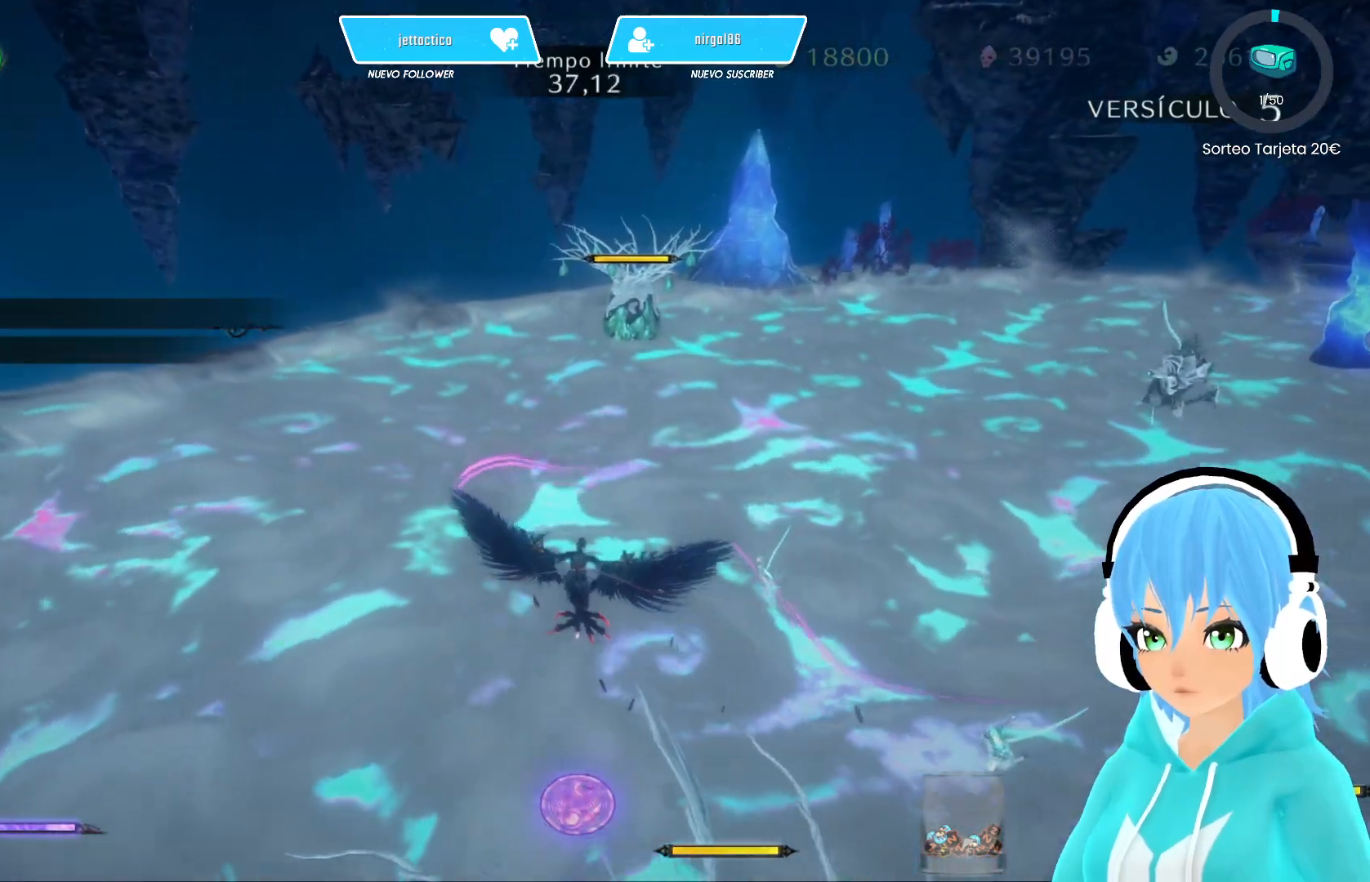
{"buttons": [], "left_stick": "up", "right_stick": "center", "events": [[83, "R2", "up"], [83, "Y", "up"], [267, "Y", "down"], [367, "Y", "up"]]}
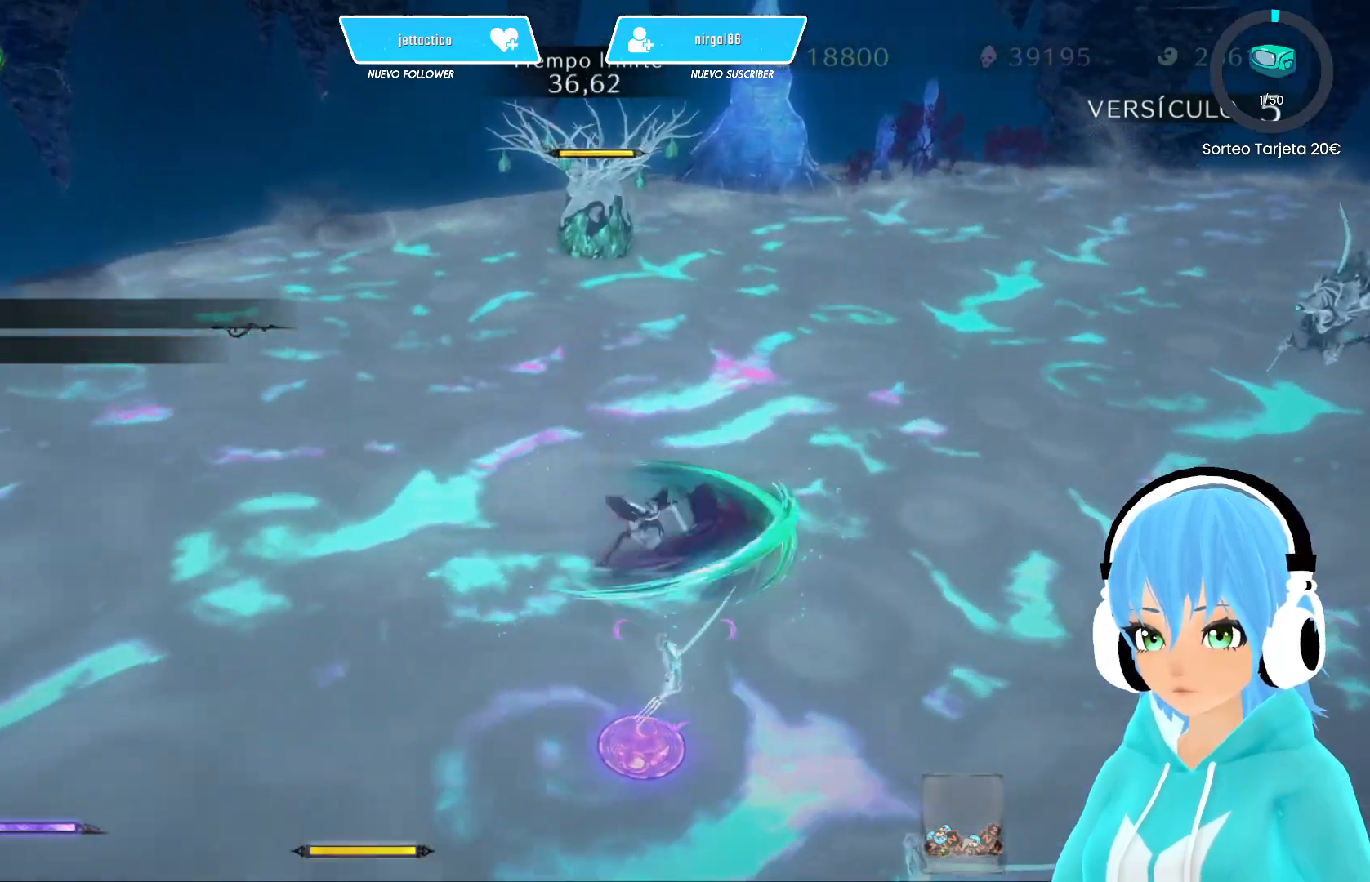
{"buttons": [], "left_stick": "up", "right_stick": "center", "events": []}
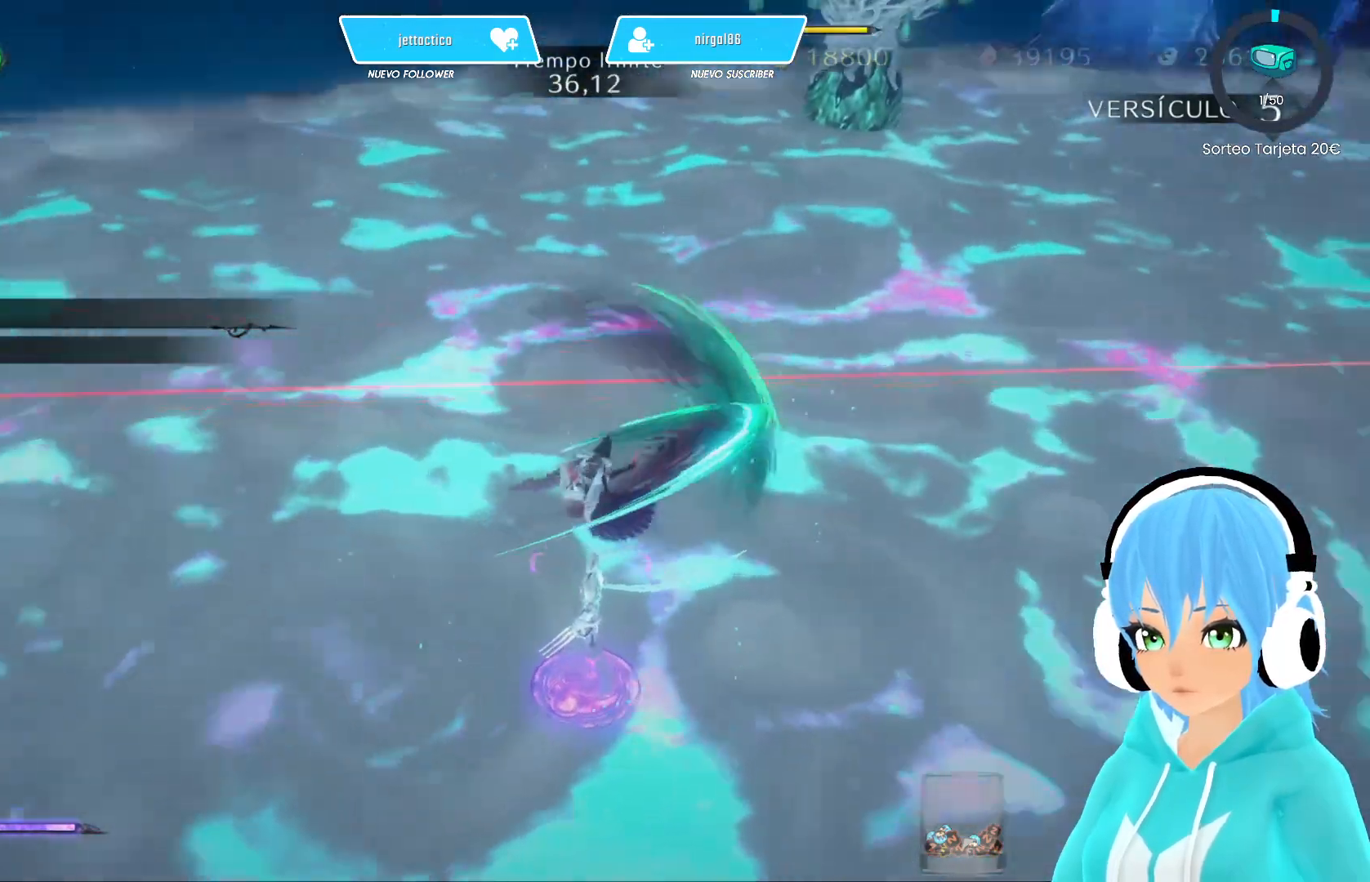
{"buttons": [], "left_stick": "up", "right_stick": "center", "events": [[33, "B", "down"], [133, "B", "up"], [367, "Y", "down"], [417, "Y", "up"]]}
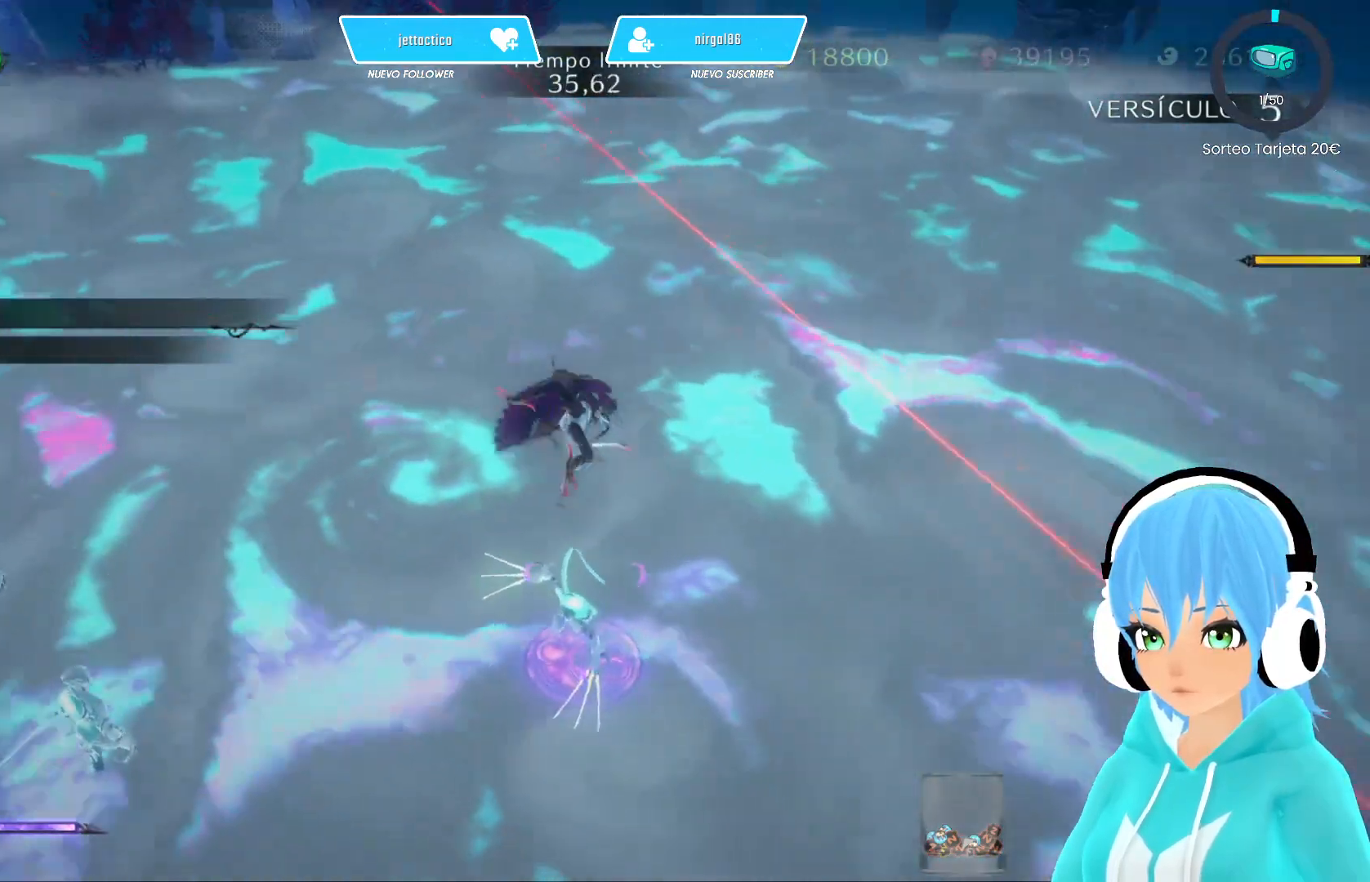
{"buttons": [], "left_stick": "up", "right_stick": "center", "events": [[17, "Y", "down"], [67, "Y", "up"], [150, "Y", "down"], [200, "Y", "up"], [300, "Y", "down"], [317, "Y", "up"]]}